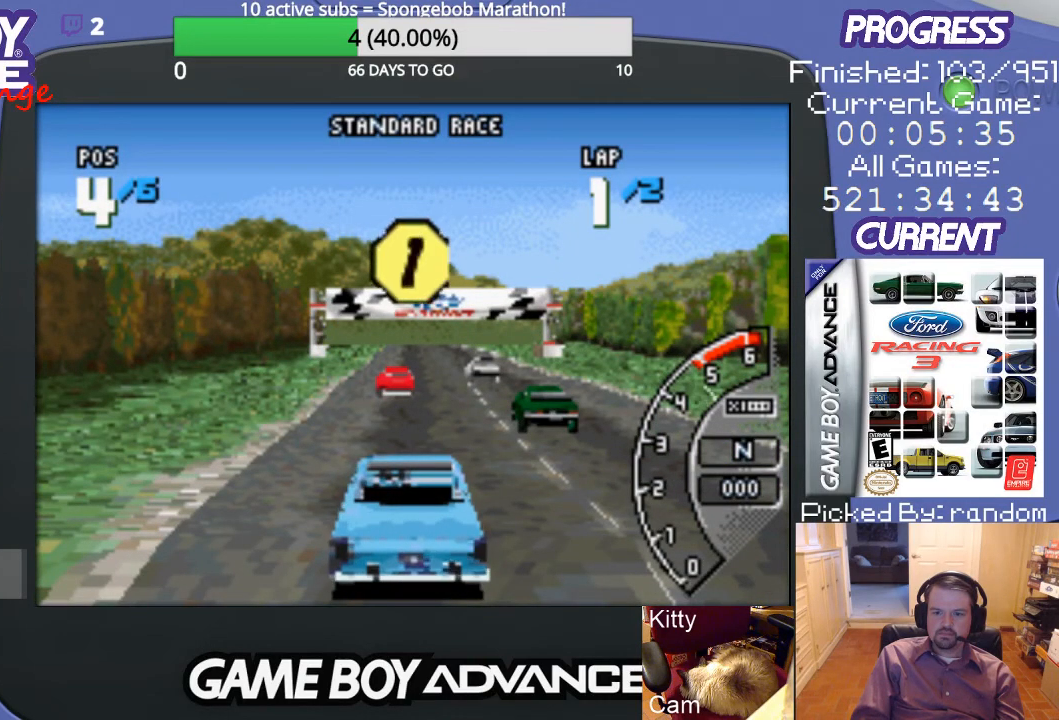
Gameplay with a controller (Nintendo layout); each line is a JSON object with the inputs held at the frame after it. "events" lists button and stick changes between this image and that frame as [ms after this image, input, new state], when the widget could be followed in between. Not read: L3 R3.
{"buttons": ["A"], "events": []}
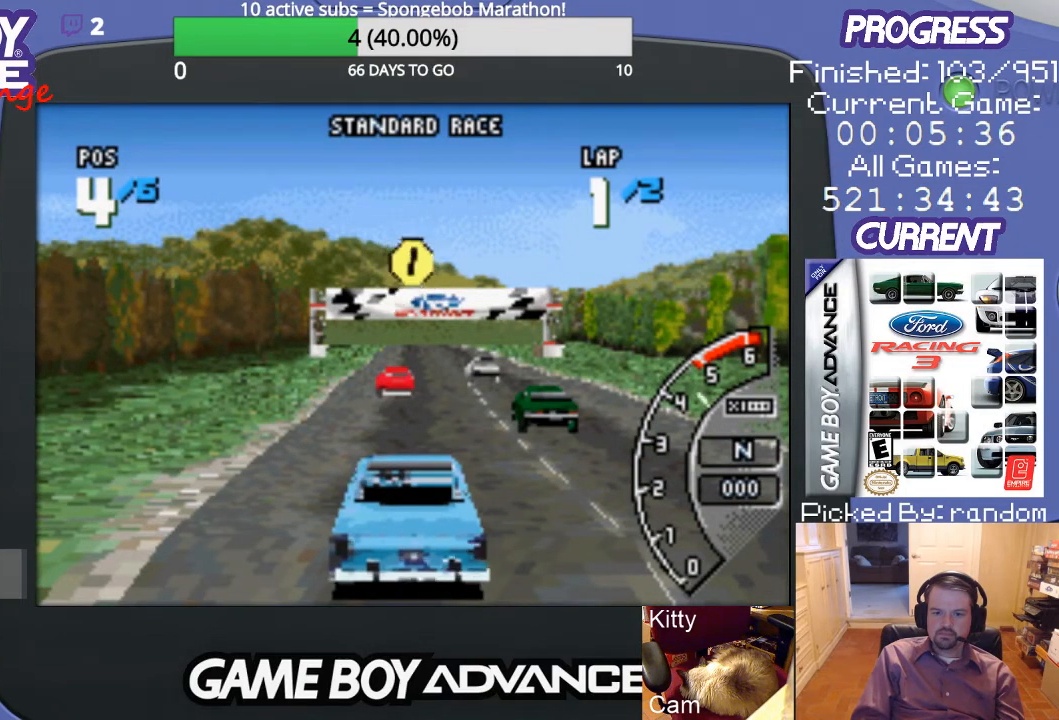
{"buttons": ["A"], "events": []}
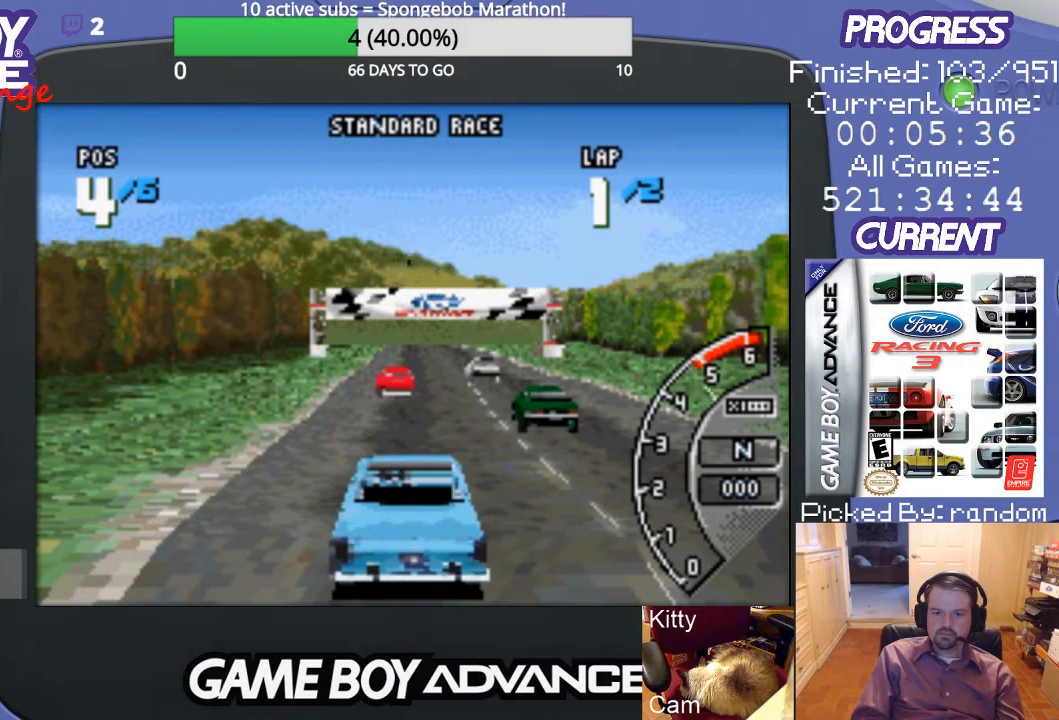
{"buttons": ["A"], "events": []}
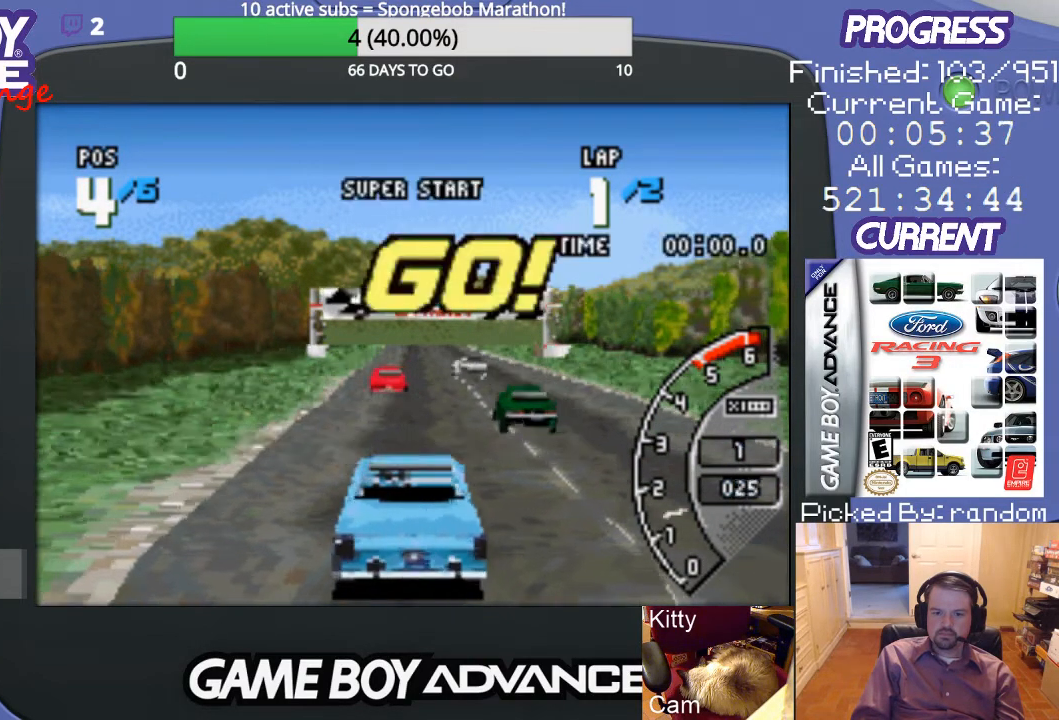
{"buttons": ["A"], "events": []}
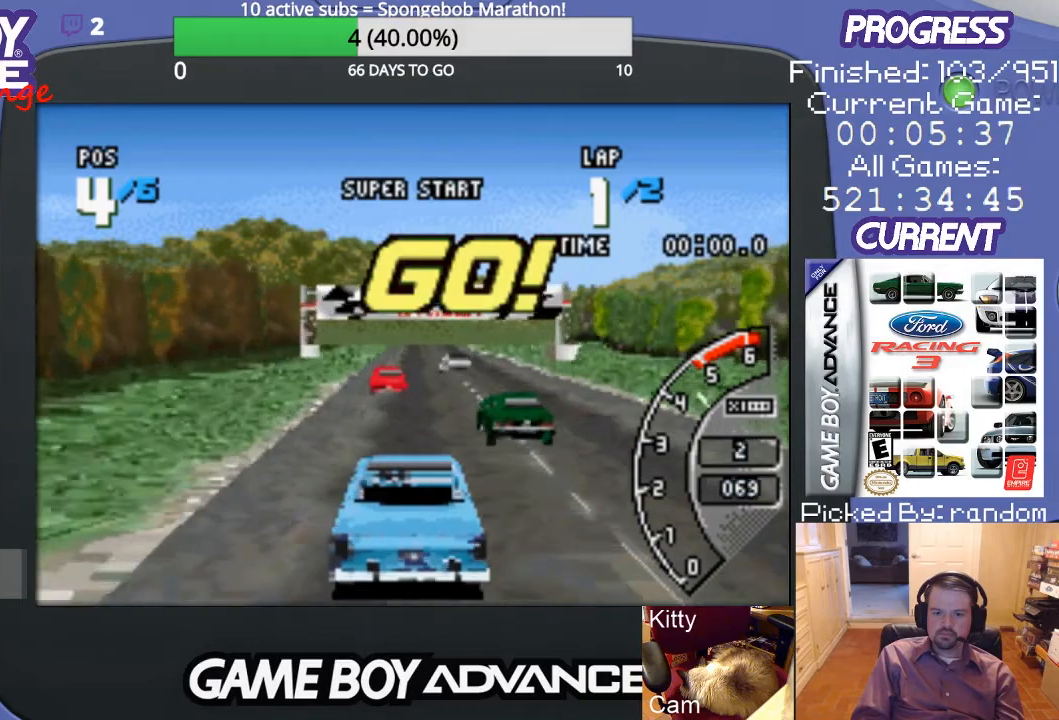
{"buttons": ["A"], "events": []}
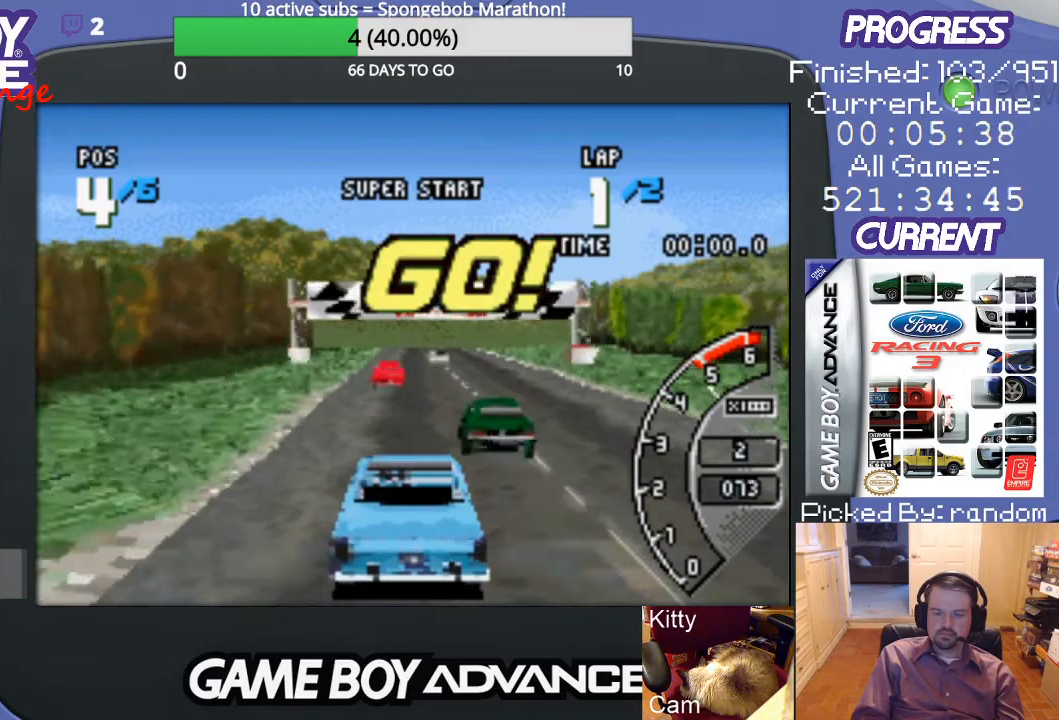
{"buttons": ["A"], "events": []}
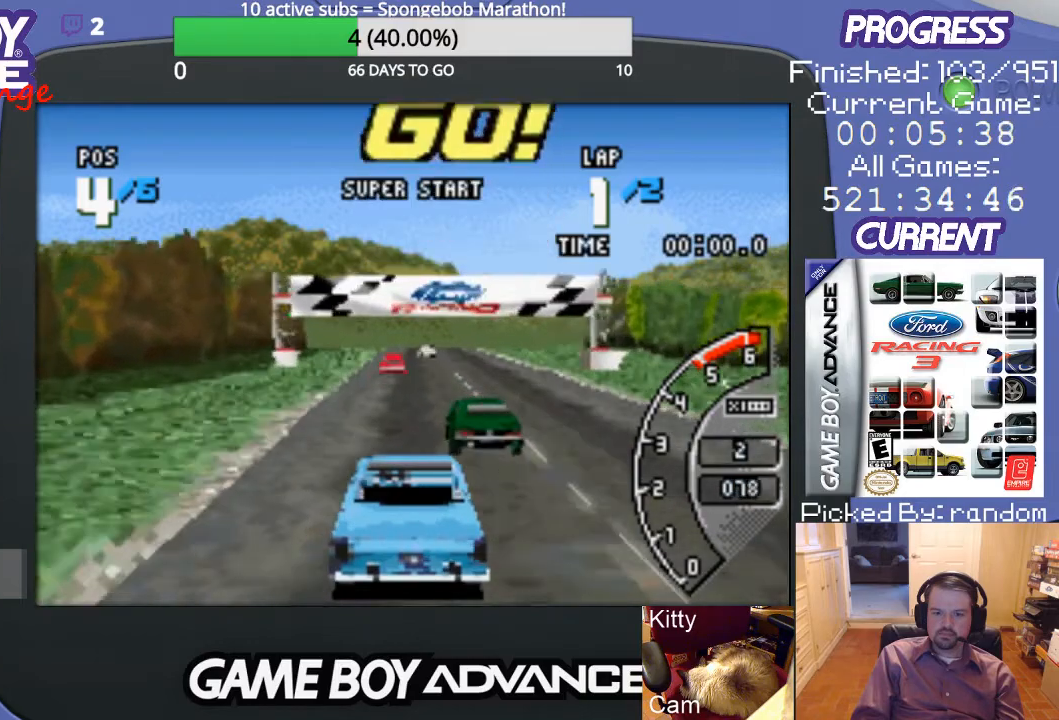
{"buttons": ["A"], "events": []}
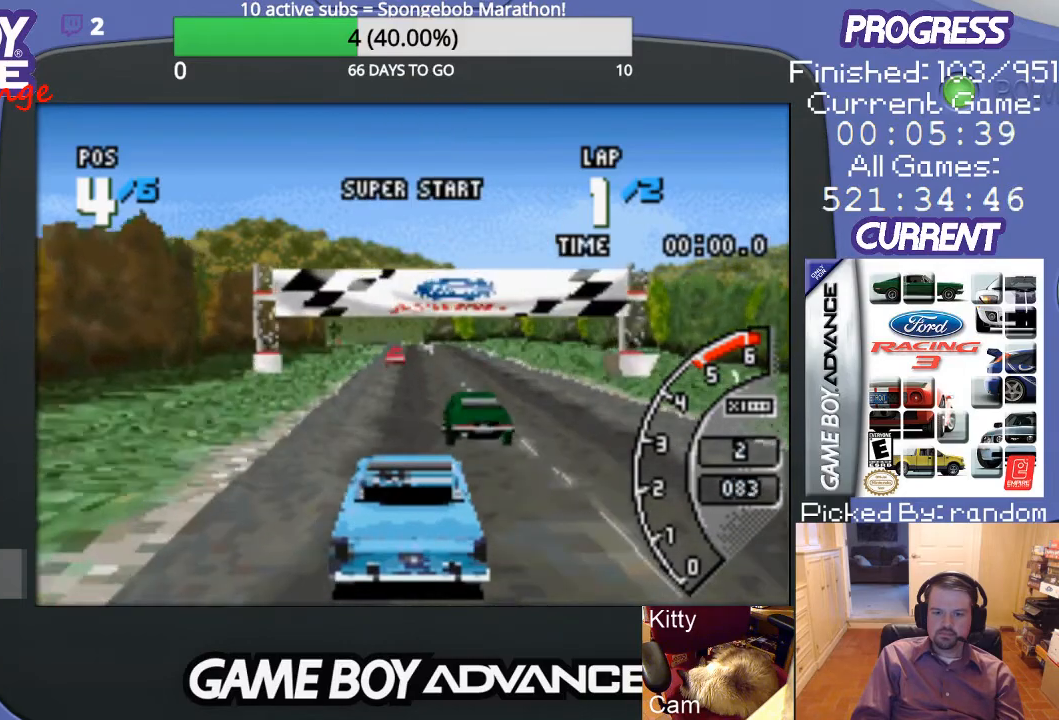
{"buttons": ["A"], "events": []}
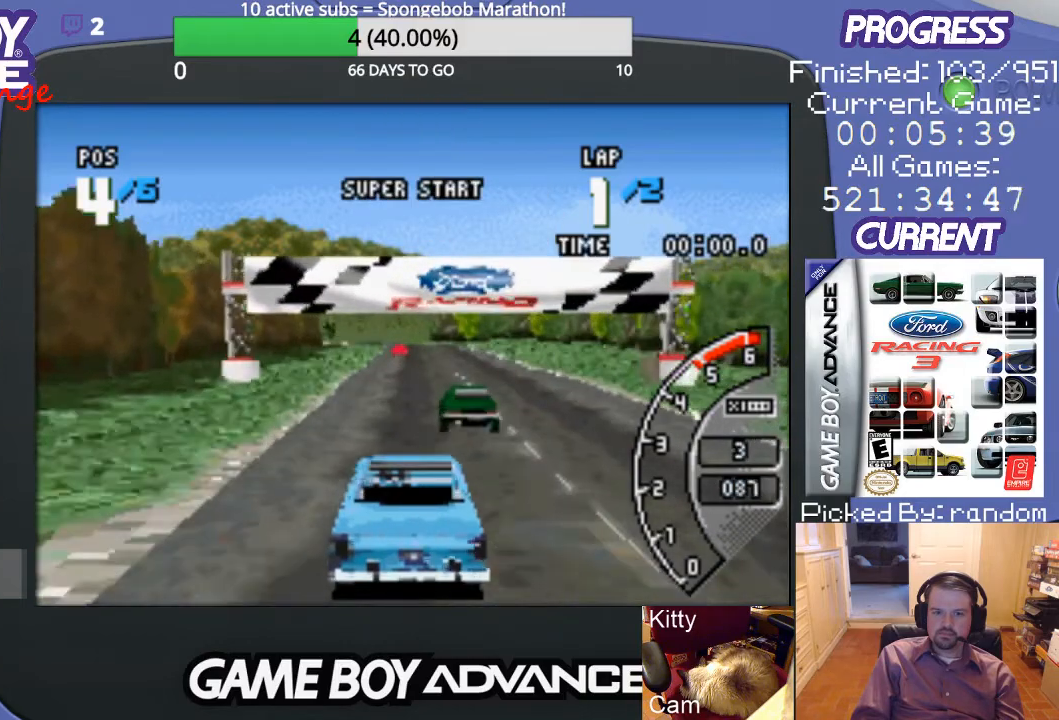
{"buttons": ["A"], "events": []}
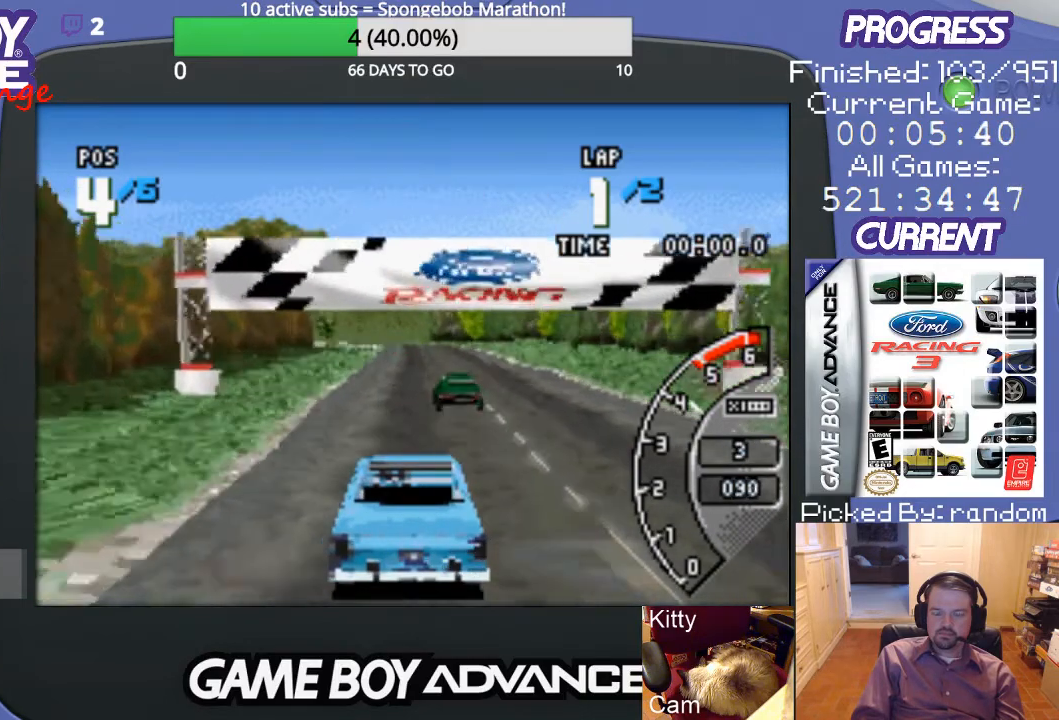
{"buttons": ["A"], "events": []}
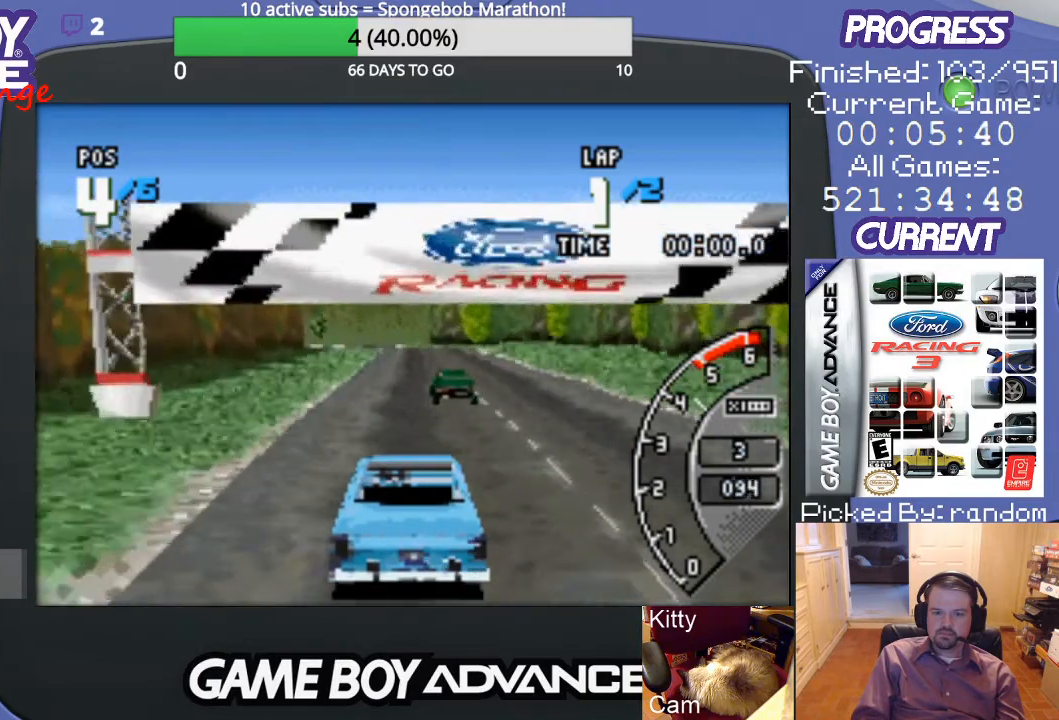
{"buttons": ["A"], "events": [[233, "DPAD_RIGHT", "down"], [300, "DPAD_RIGHT", "up"]]}
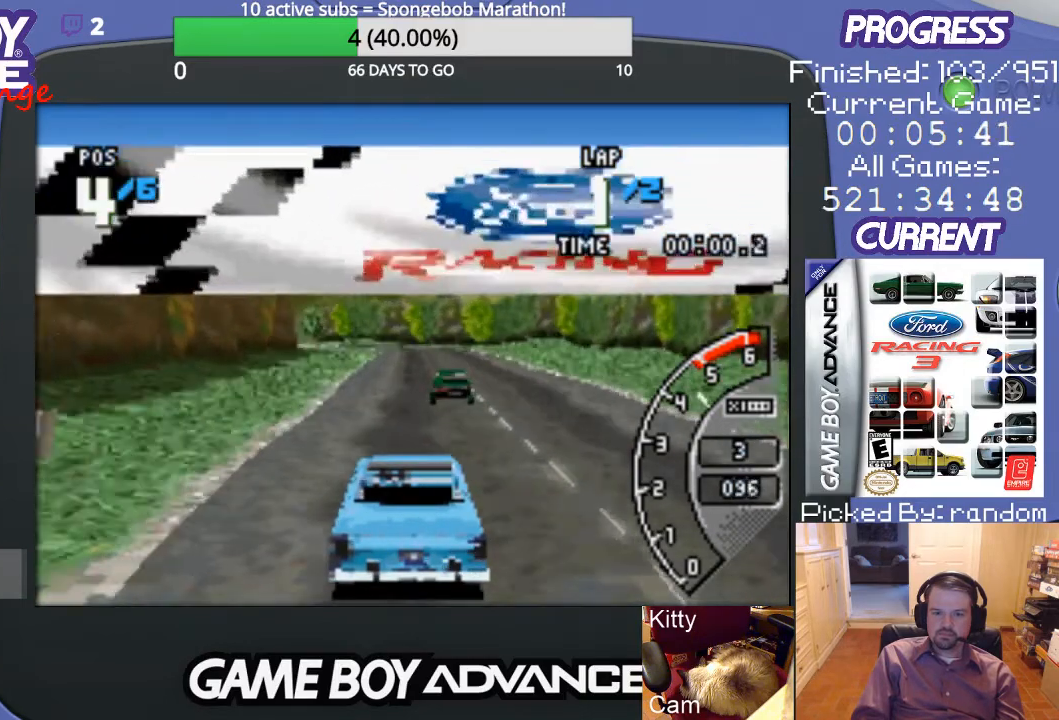
{"buttons": ["A"], "events": []}
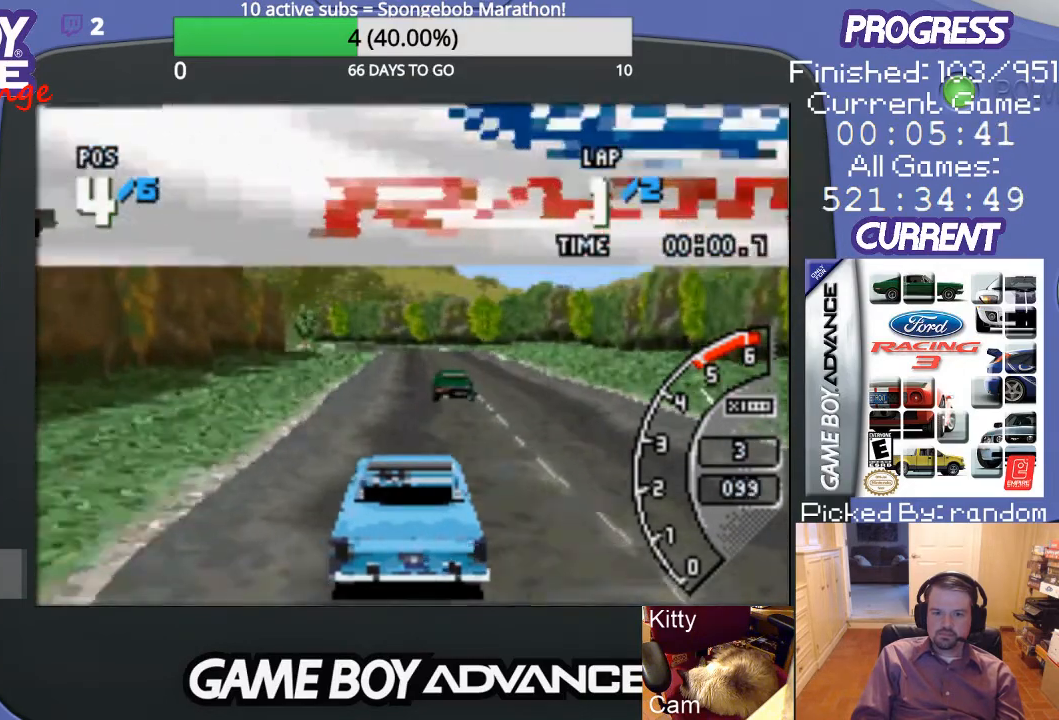
{"buttons": ["A"], "events": []}
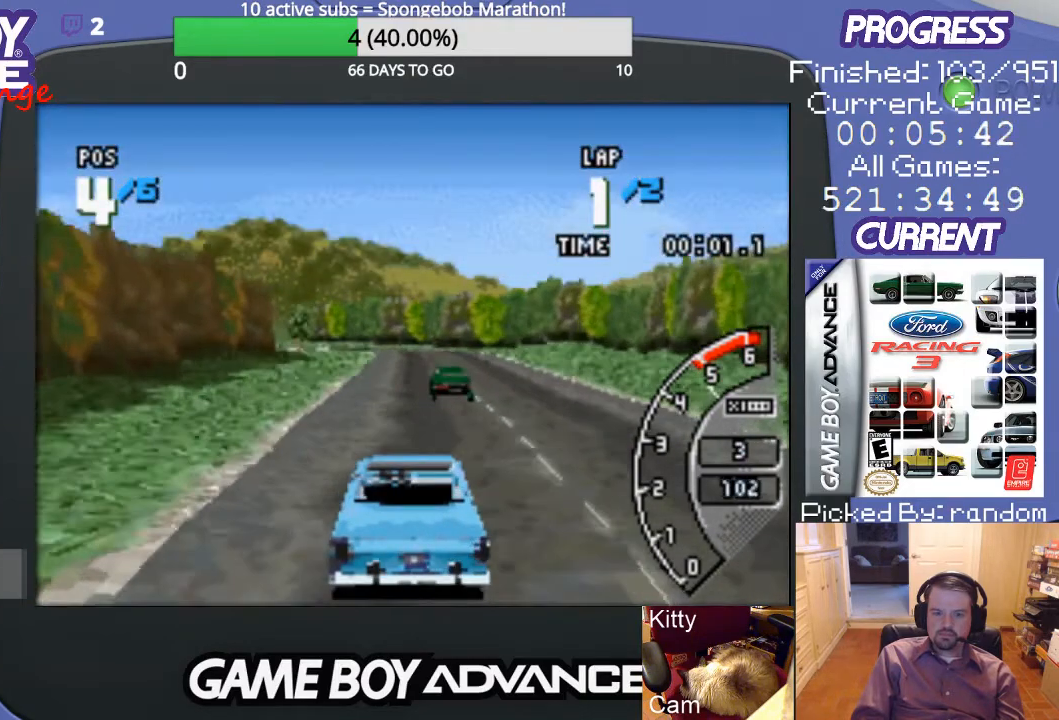
{"buttons": ["A"], "events": []}
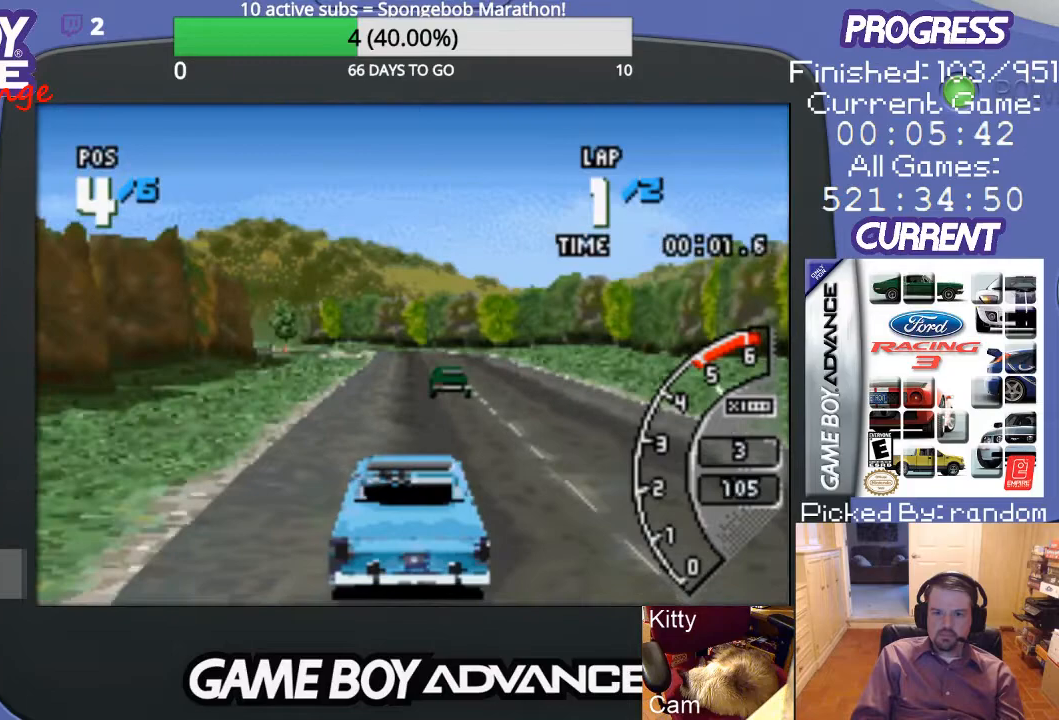
{"buttons": ["A"], "events": []}
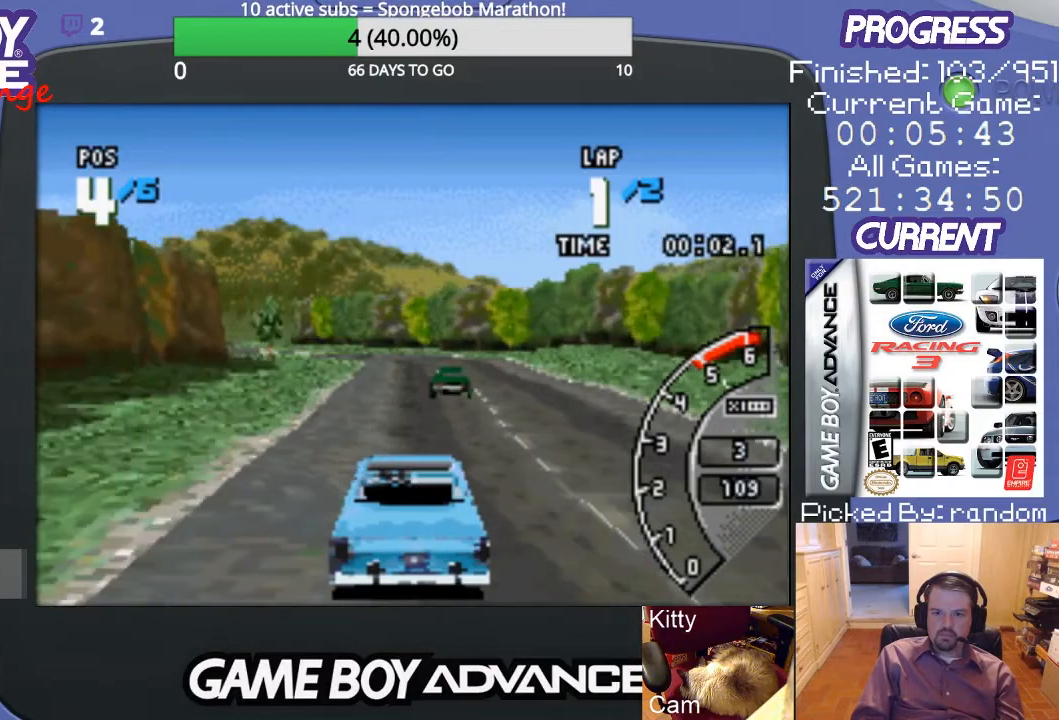
{"buttons": ["A"], "events": []}
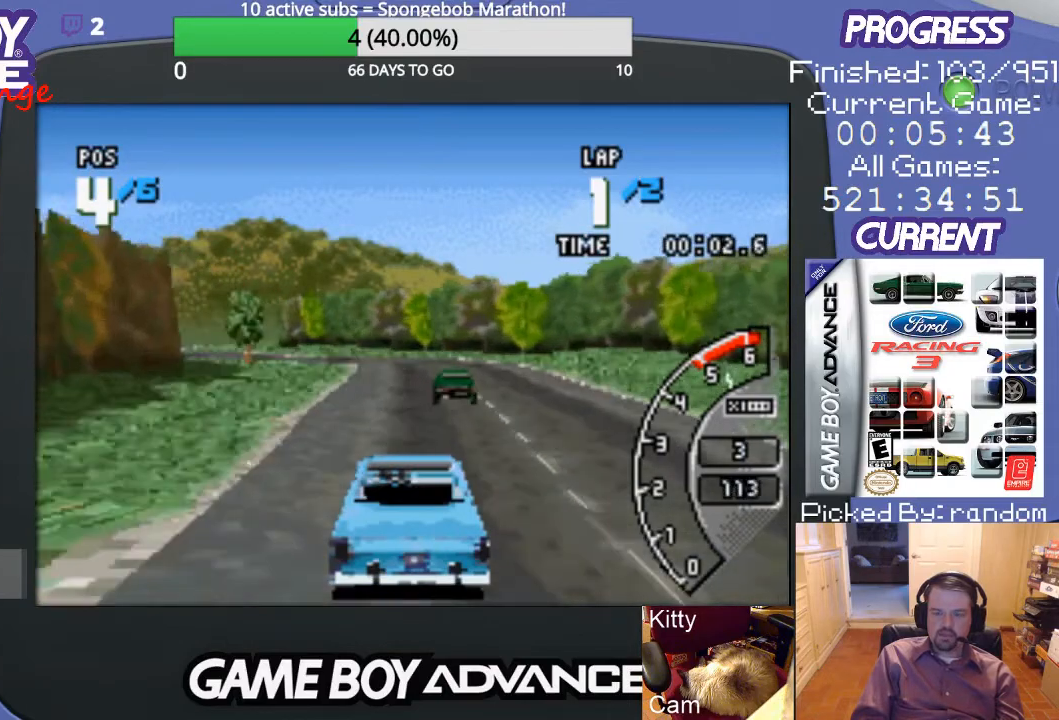
{"buttons": ["A"], "events": []}
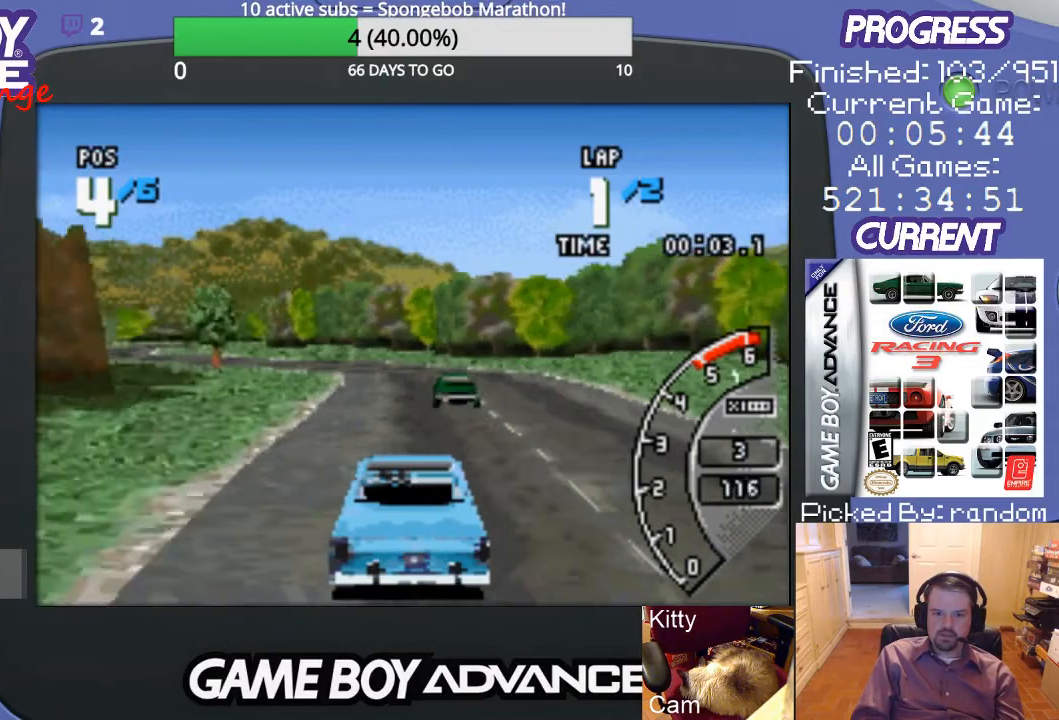
{"buttons": ["A", "DPAD_LEFT"], "events": [[500, "DPAD_LEFT", "down"]]}
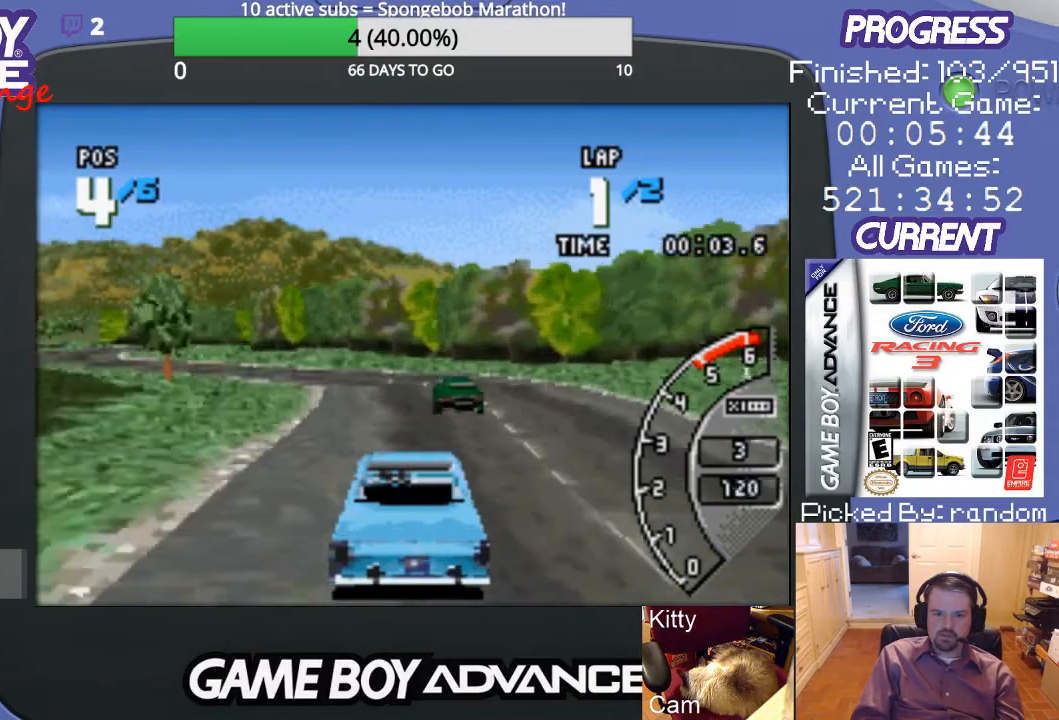
{"buttons": ["A", "DPAD_LEFT"], "events": []}
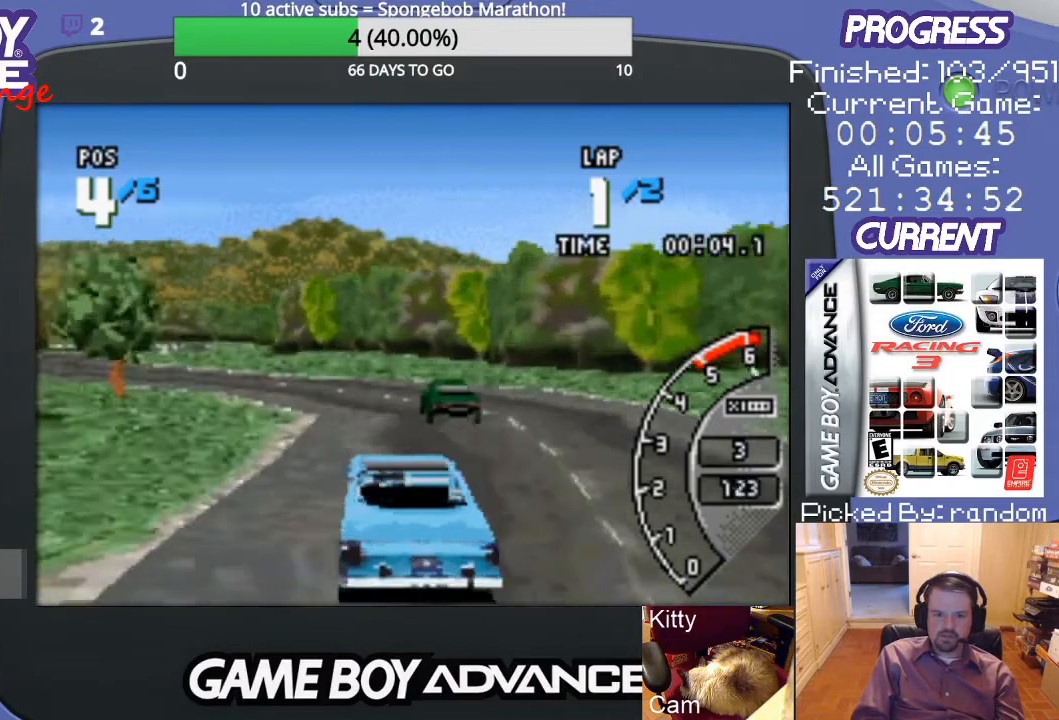
{"buttons": ["A"], "events": [[400, "DPAD_LEFT", "up"]]}
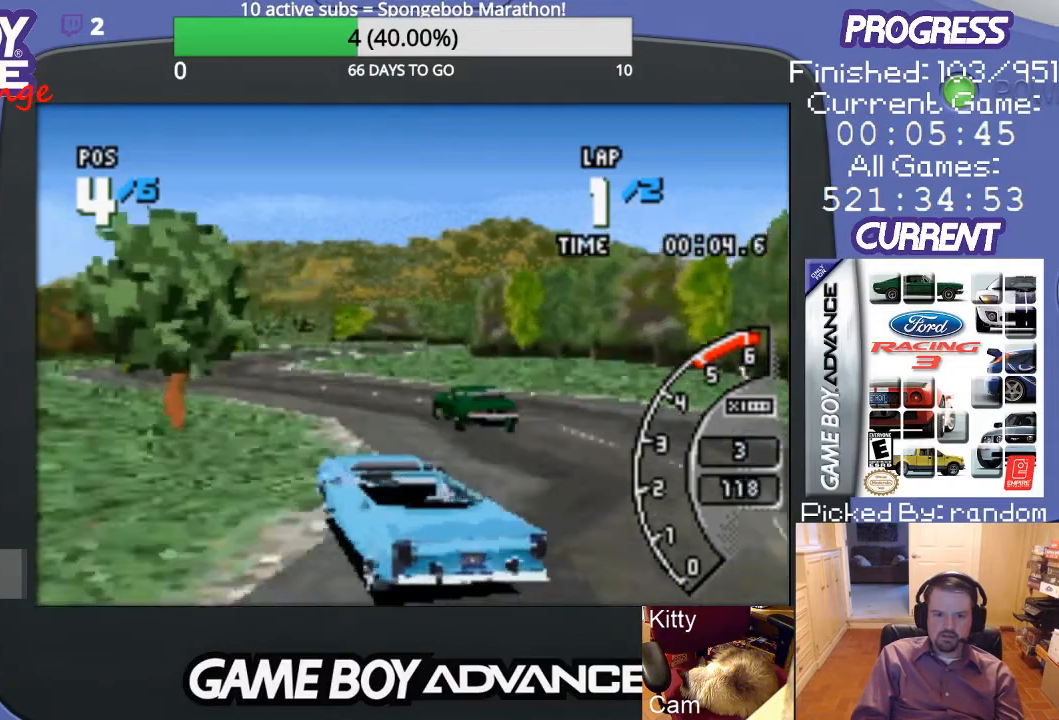
{"buttons": ["A"], "events": []}
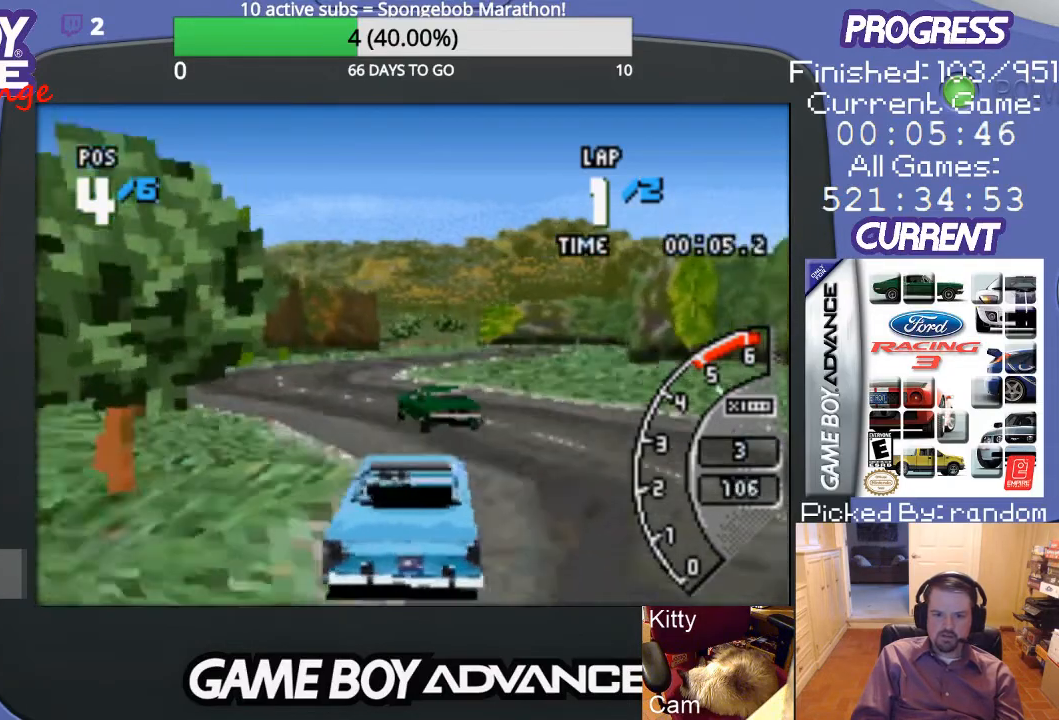
{"buttons": ["A", "DPAD_LEFT"], "events": [[300, "DPAD_LEFT", "down"]]}
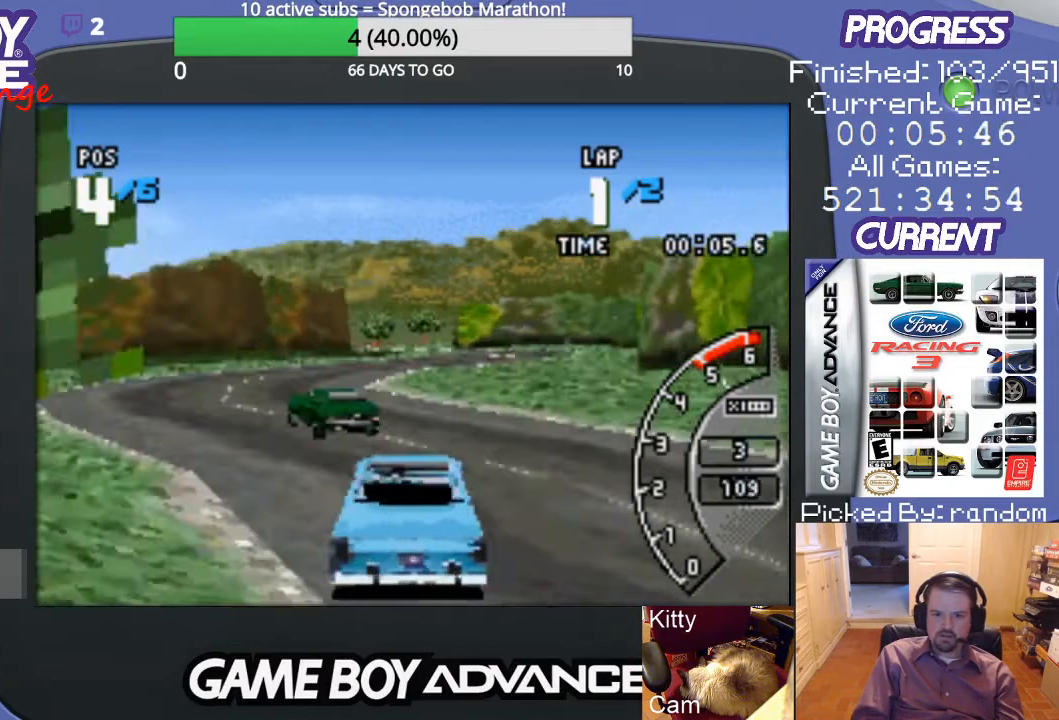
{"buttons": ["A"], "events": [[133, "DPAD_LEFT", "up"]]}
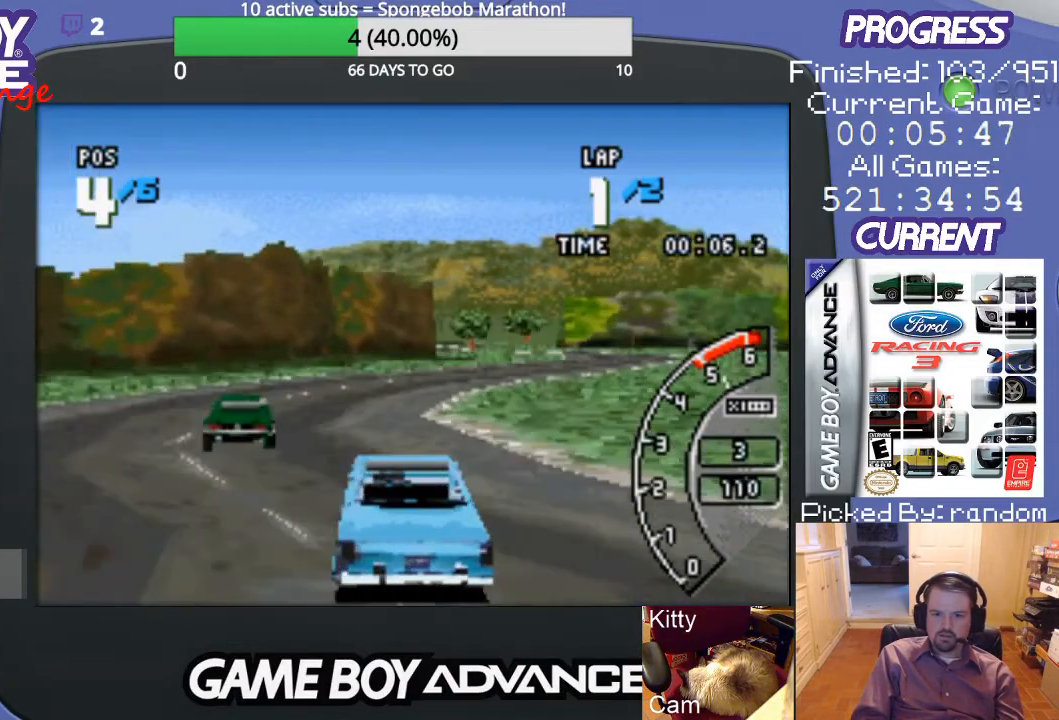
{"buttons": ["A", "DPAD_RIGHT"], "events": [[133, "DPAD_RIGHT", "down"], [267, "DPAD_RIGHT", "up"], [400, "DPAD_RIGHT", "down"]]}
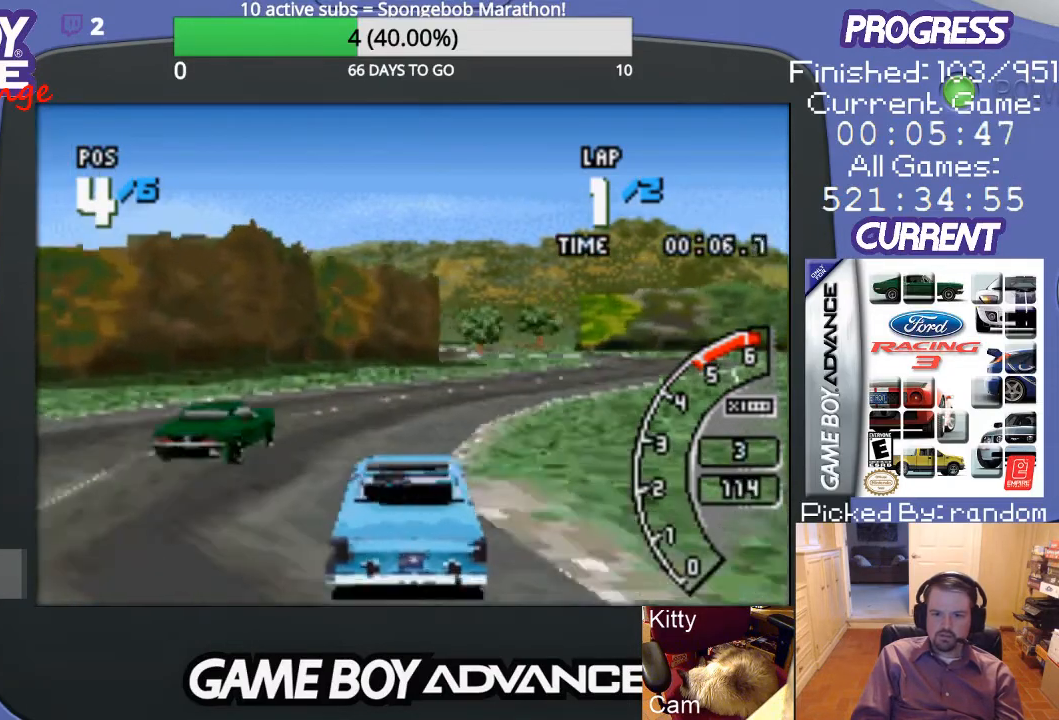
{"buttons": ["A", "DPAD_RIGHT"], "events": [[133, "A", "up"], [433, "A", "down"]]}
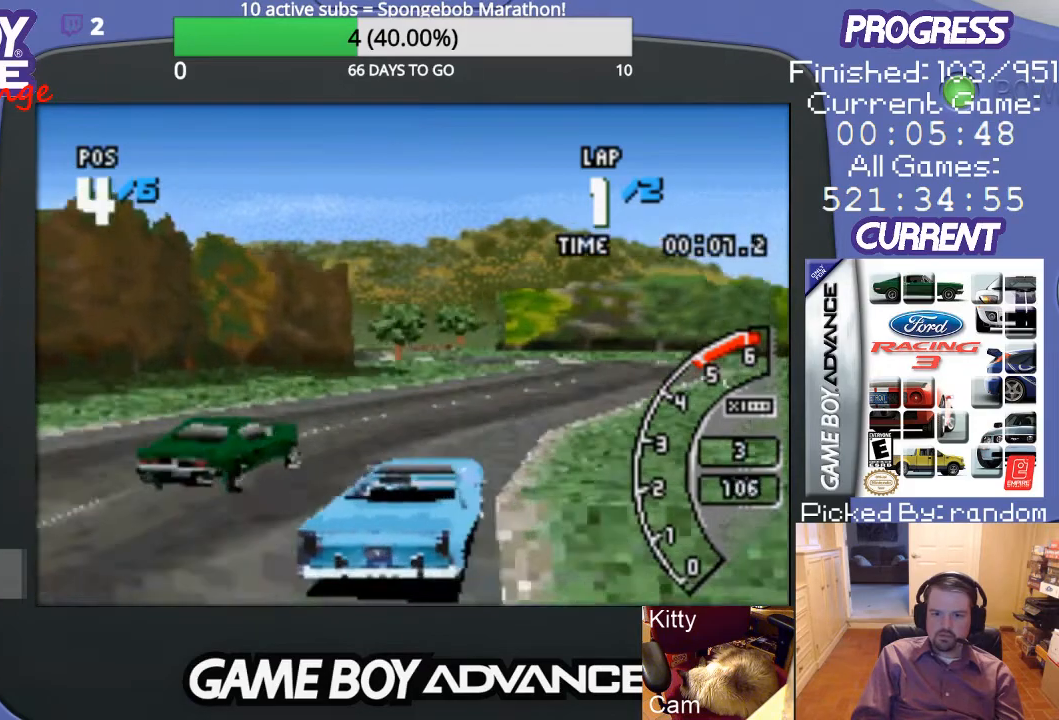
{"buttons": ["A"], "events": [[133, "DPAD_RIGHT", "up"]]}